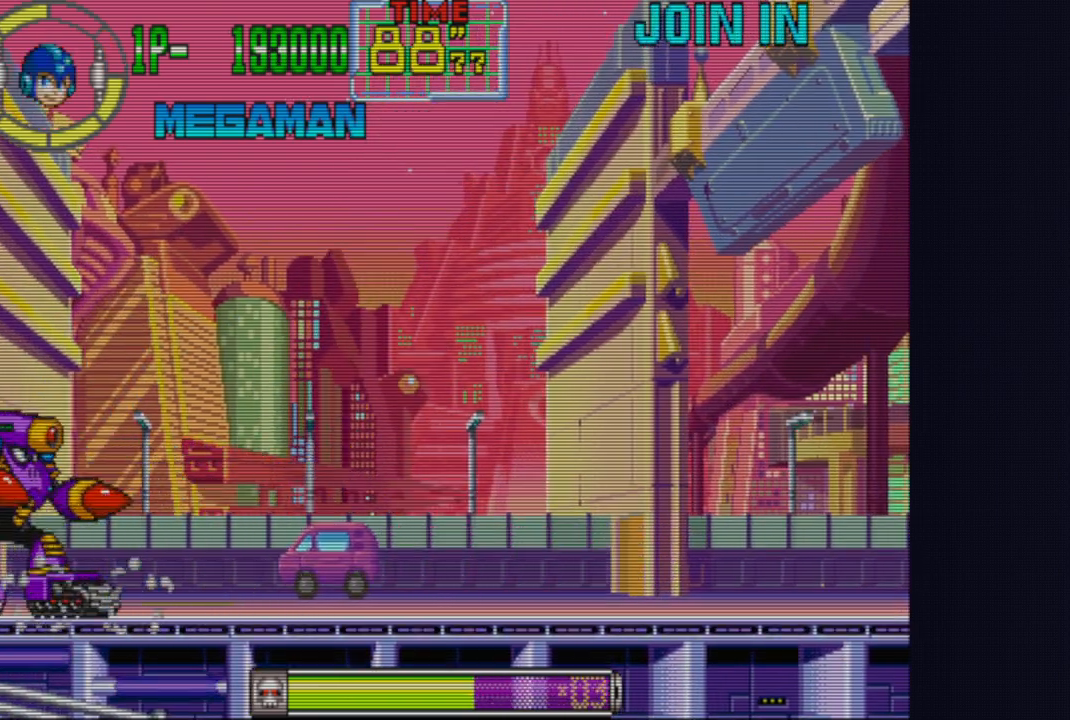
Gameplay with a controller (arcade stick); each line is a JSON object with the inputs held at the frame after it. "events" lists button and stick changes between this image and that frame as [ms after this image, input, new state], when the widget could be followed in between. Not read: L3 R3.
{"buttons": ["CROSS"], "left_stick": "down-right", "events": [[117, "left_stick", "down"], [167, "CIRCLE", "down"], [267, "CIRCLE", "up"], [317, "left_stick", "down-right"]]}
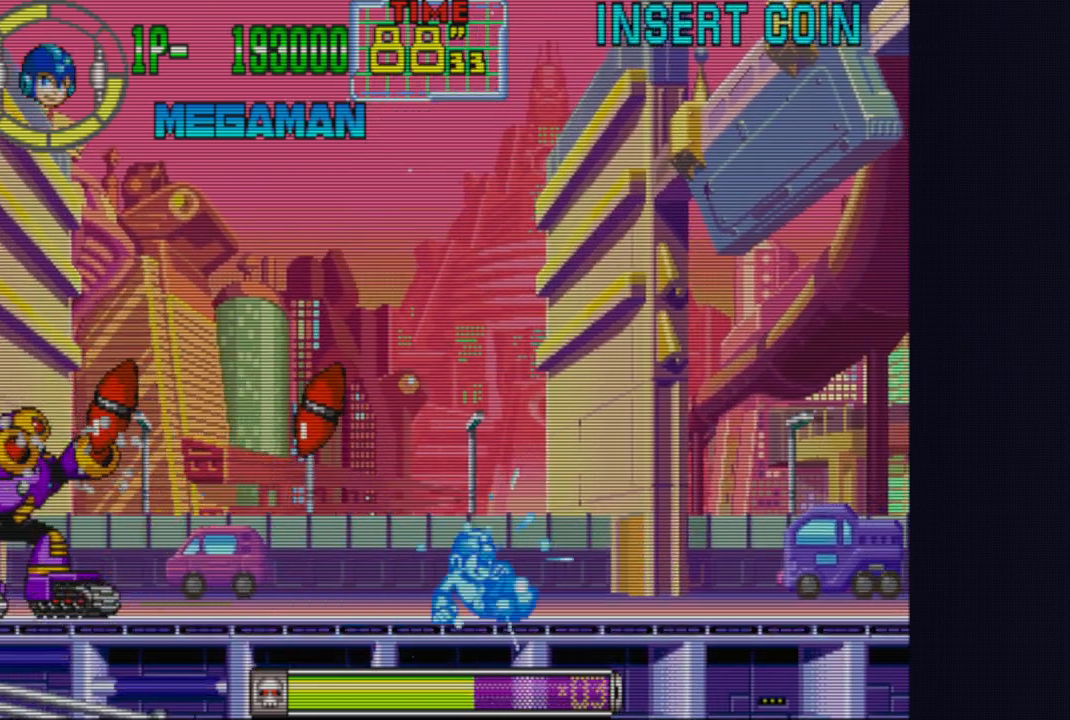
{"buttons": ["CROSS", "CIRCLE"], "left_stick": "down-right", "events": [[100, "left_stick", "down"], [200, "CIRCLE", "down"], [267, "CIRCLE", "up"], [267, "left_stick", "down-right"], [333, "CIRCLE", "down"]]}
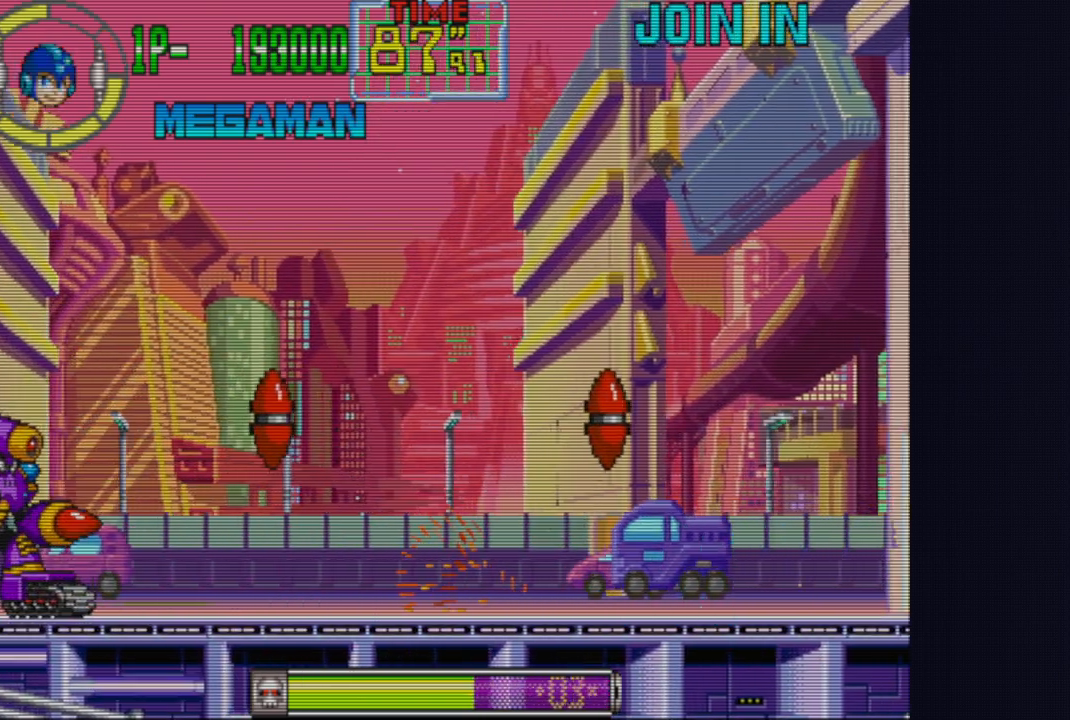
{"buttons": ["CROSS", "CIRCLE"], "left_stick": "right", "events": [[33, "CIRCLE", "up"], [117, "left_stick", "right"], [367, "CIRCLE", "down"]]}
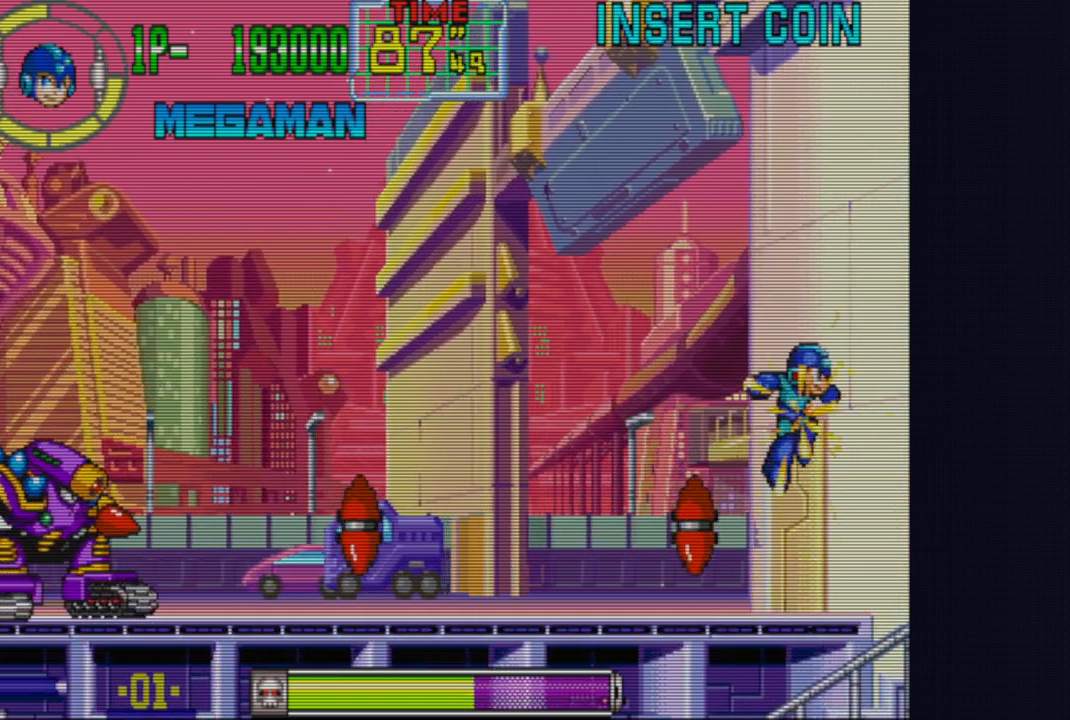
{"buttons": ["CROSS", "CIRCLE"], "left_stick": "right", "events": [[167, "CIRCLE", "up"], [267, "CIRCLE", "down"]]}
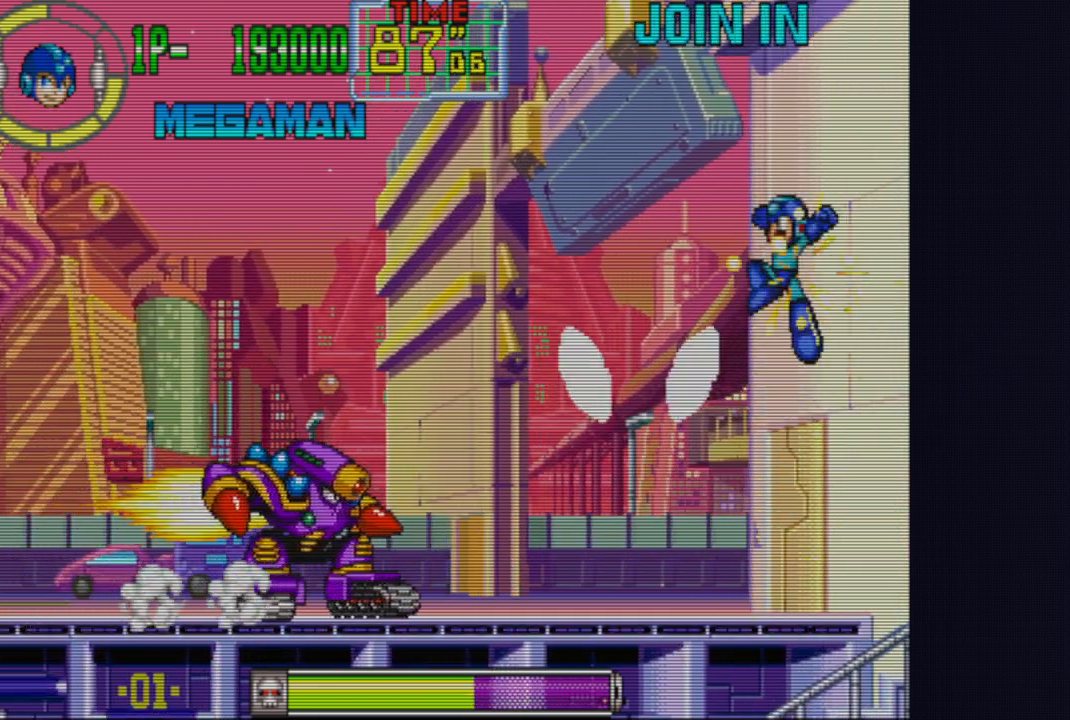
{"buttons": ["CROSS", "CIRCLE"], "left_stick": "right", "events": []}
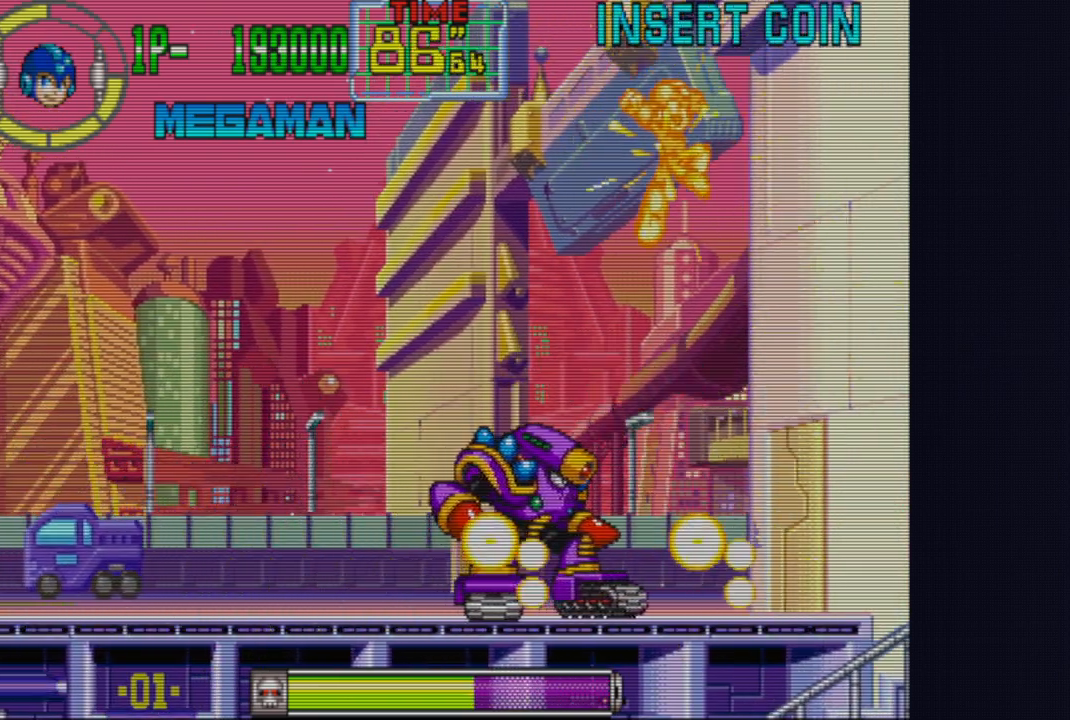
{"buttons": ["CROSS"], "left_stick": "right", "events": [[167, "CIRCLE", "up"], [367, "CROSS", "up"], [367, "left_stick", "left"], [417, "CROSS", "down"], [483, "left_stick", "right"]]}
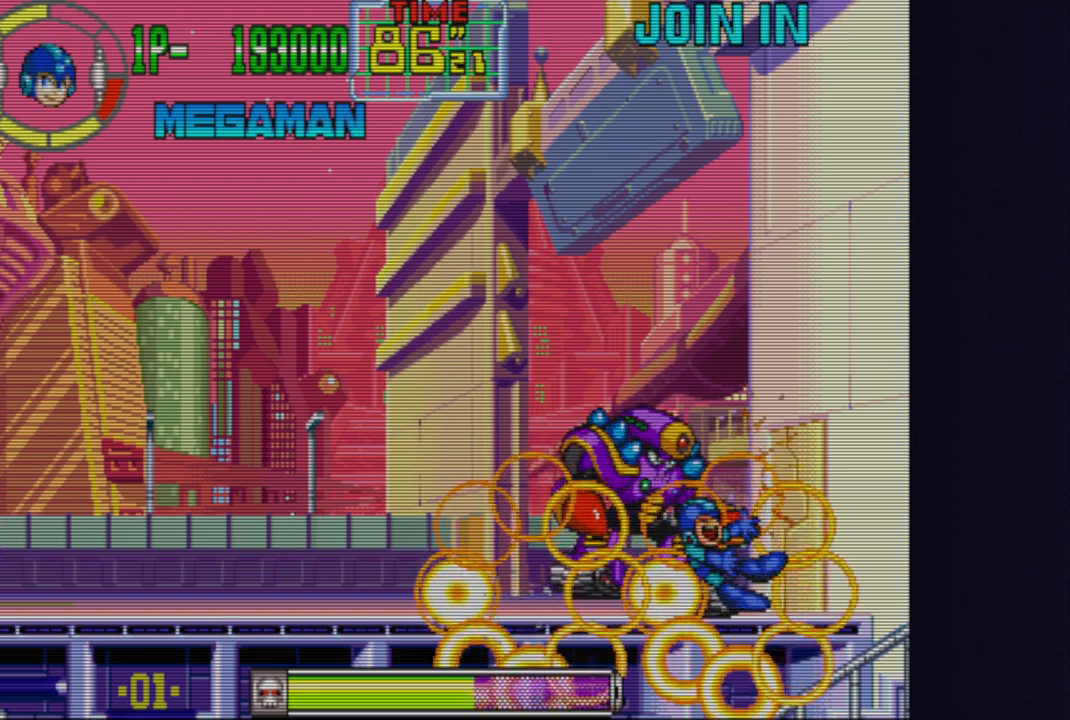
{"buttons": ["CROSS", "CIRCLE"], "left_stick": "right", "events": [[217, "CIRCLE", "down"], [250, "CIRCLE", "up"], [400, "CIRCLE", "down"]]}
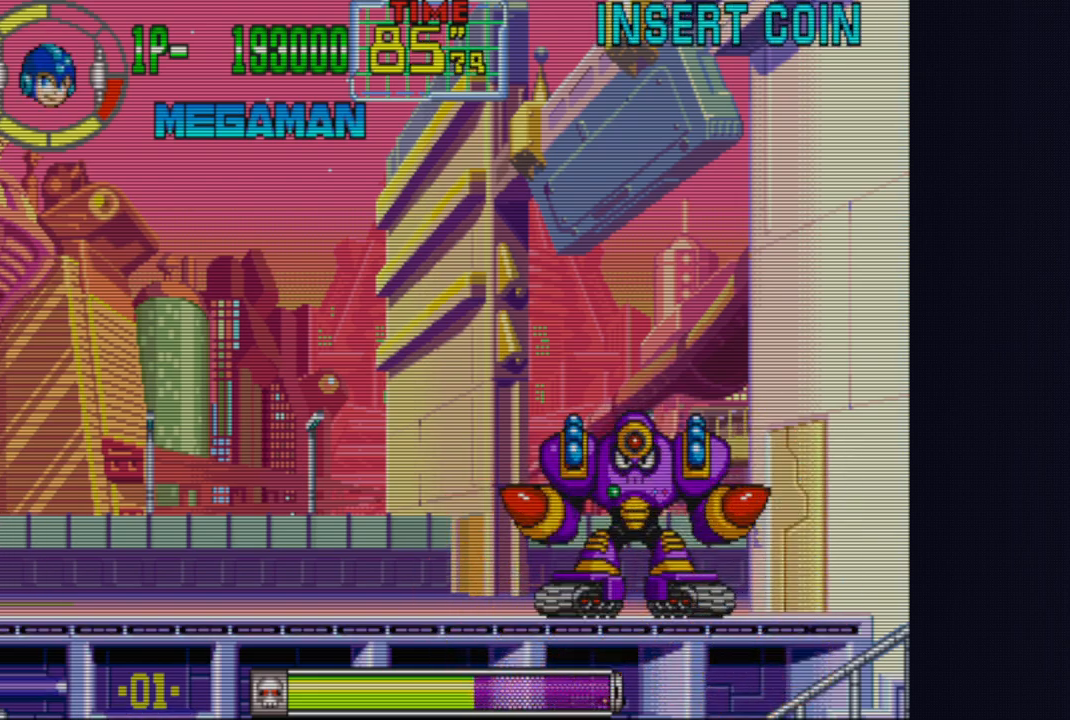
{"buttons": ["CROSS"], "left_stick": "left", "events": [[233, "CIRCLE", "up"], [300, "CIRCLE", "down"], [333, "CIRCLE", "up"], [367, "left_stick", "center"], [417, "left_stick", "left"]]}
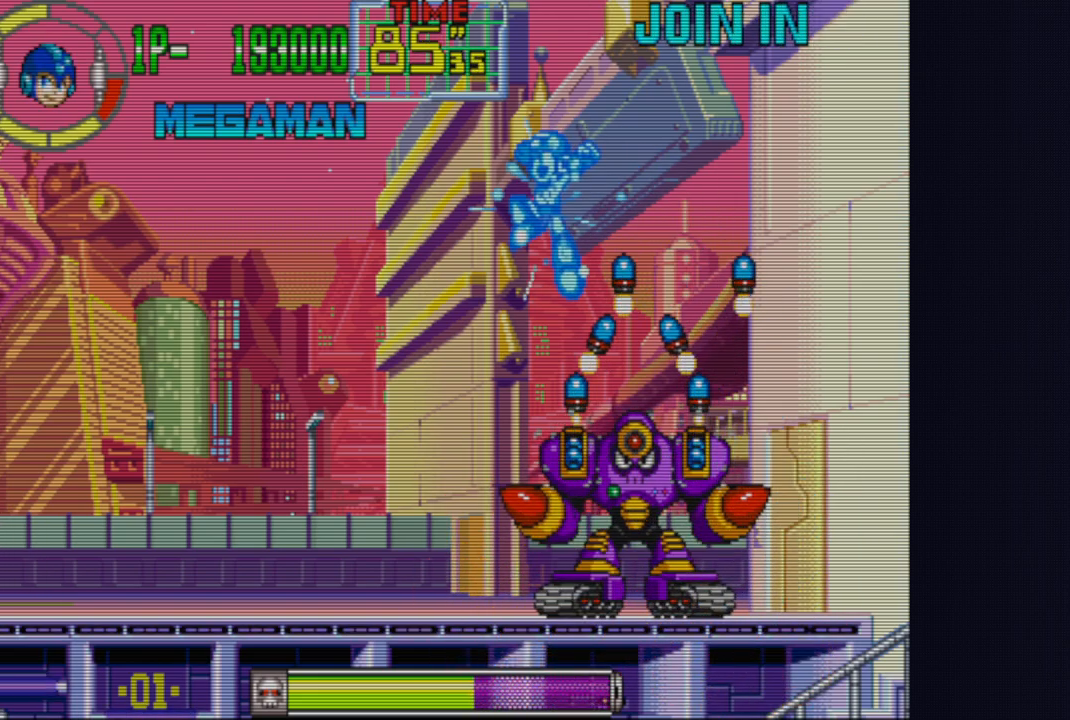
{"buttons": ["CROSS"], "left_stick": "left", "events": []}
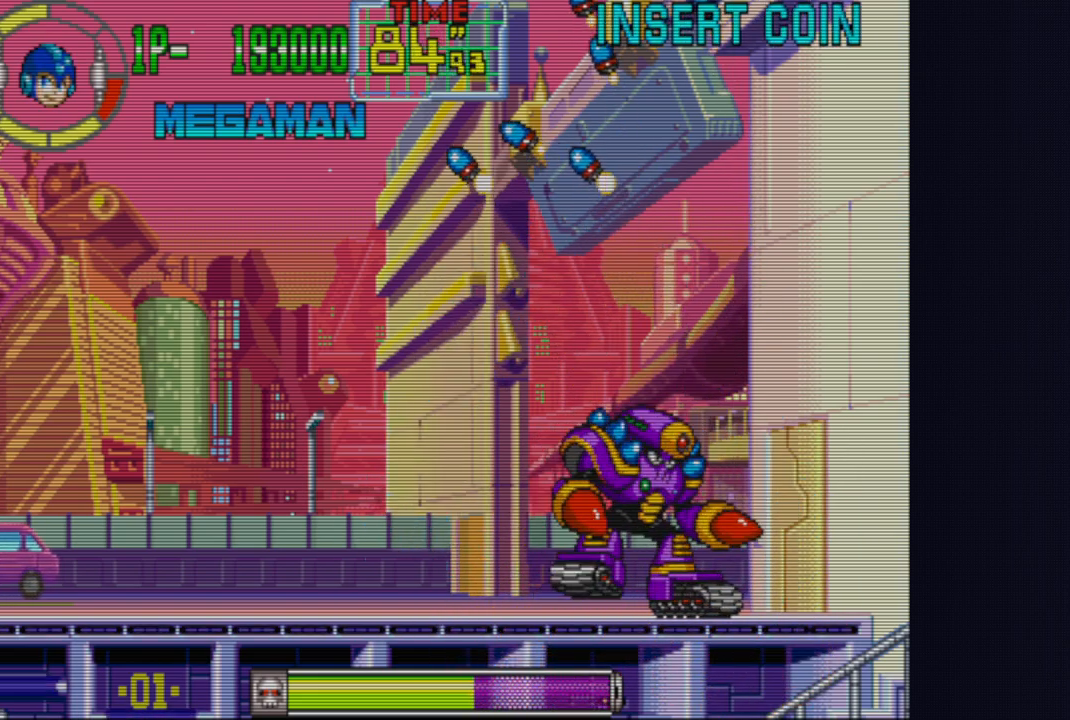
{"buttons": ["CROSS"], "left_stick": "left", "events": [[117, "CIRCLE", "down"], [133, "left_stick", "down"], [233, "CIRCLE", "up"], [283, "left_stick", "left"]]}
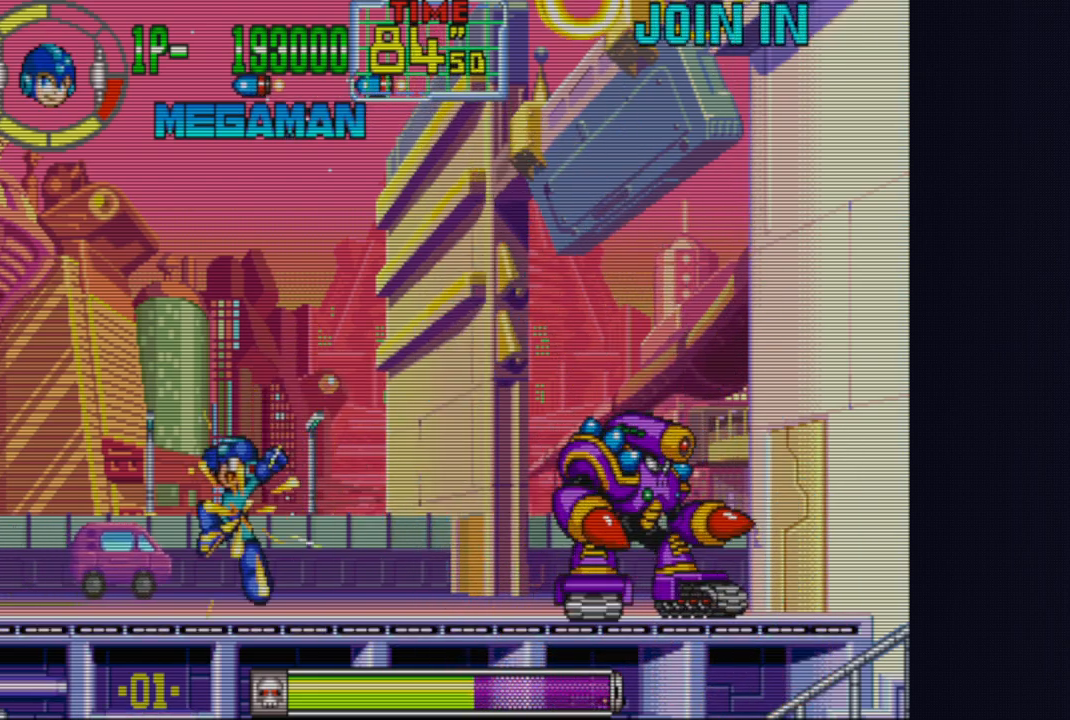
{"buttons": ["CROSS"], "left_stick": "right", "events": [[350, "left_stick", "right"]]}
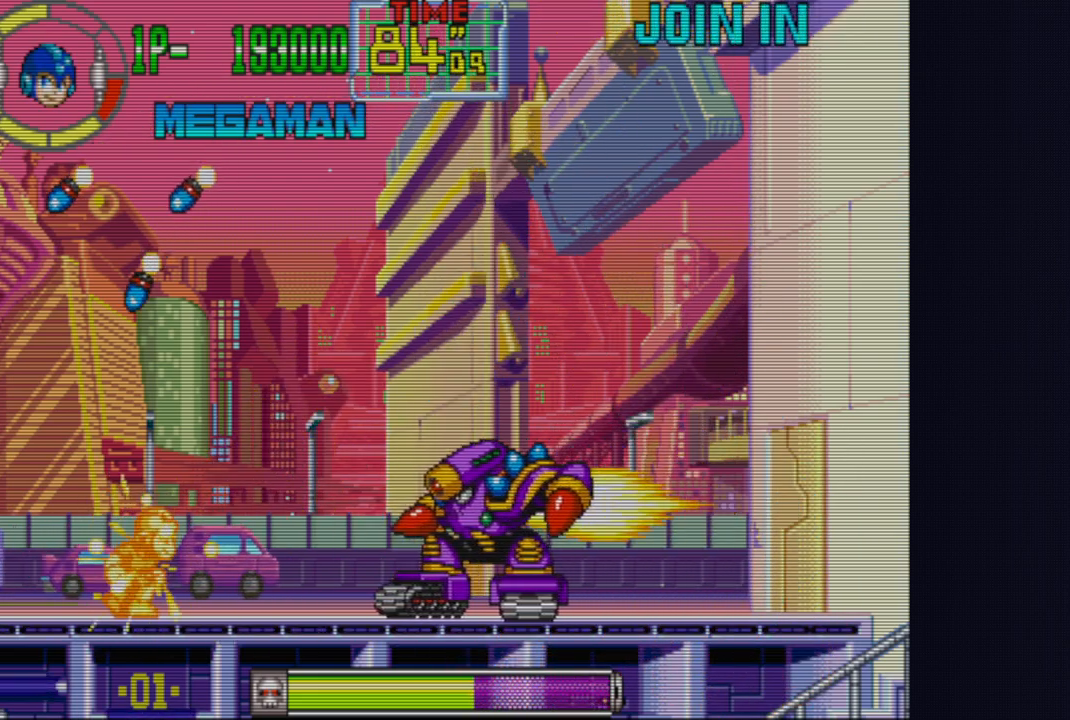
{"buttons": ["CROSS"], "left_stick": "right", "events": [[83, "CIRCLE", "down"], [333, "CIRCLE", "up"]]}
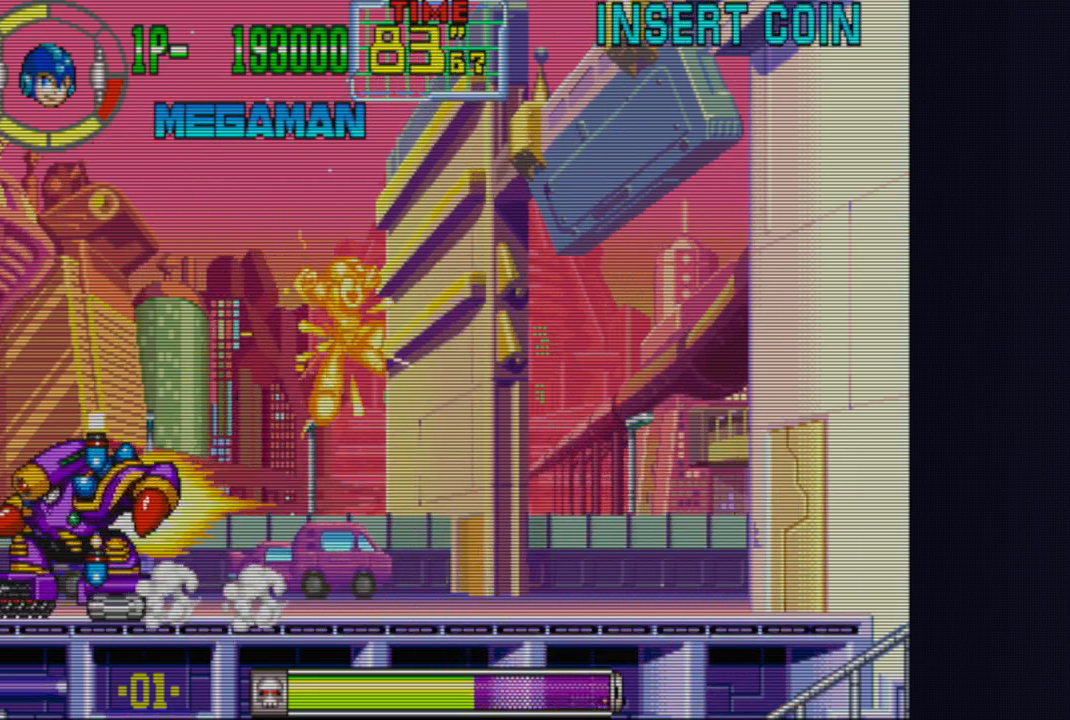
{"buttons": ["CROSS"], "left_stick": "center", "events": [[233, "left_stick", "left"], [267, "CROSS", "up"], [317, "CROSS", "down"], [350, "left_stick", "center"]]}
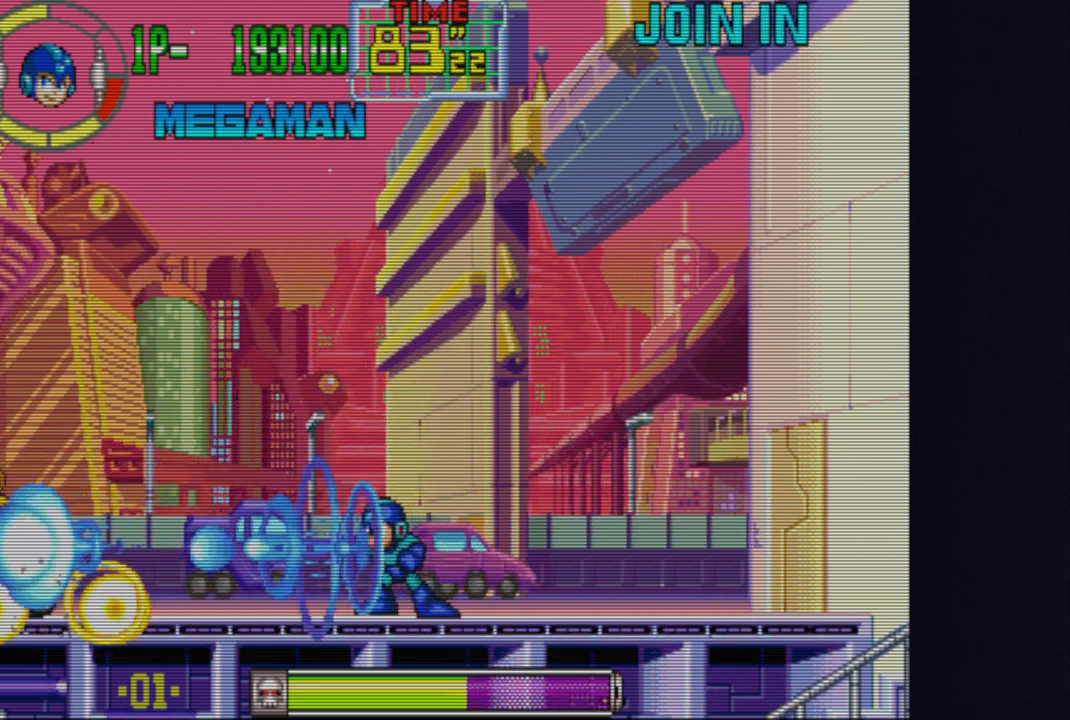
{"buttons": ["CROSS", "CIRCLE"], "left_stick": "left", "events": [[83, "left_stick", "right"], [333, "CIRCLE", "down"], [333, "left_stick", "center"], [383, "left_stick", "left"]]}
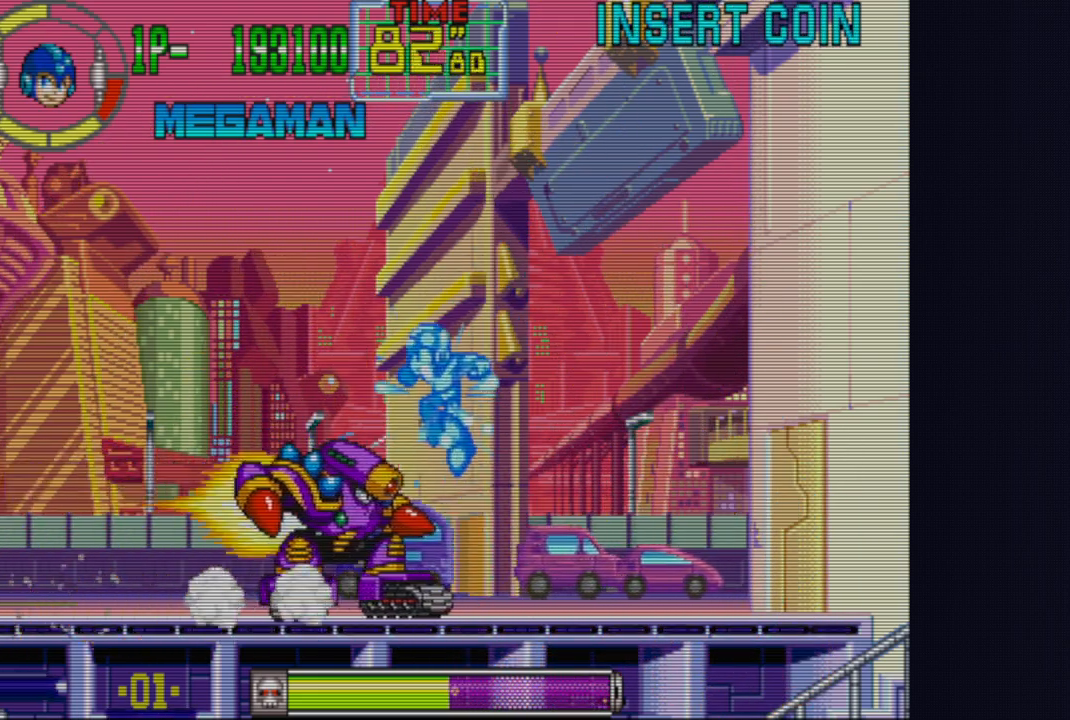
{"buttons": ["CROSS"], "left_stick": "left", "events": [[100, "CIRCLE", "up"]]}
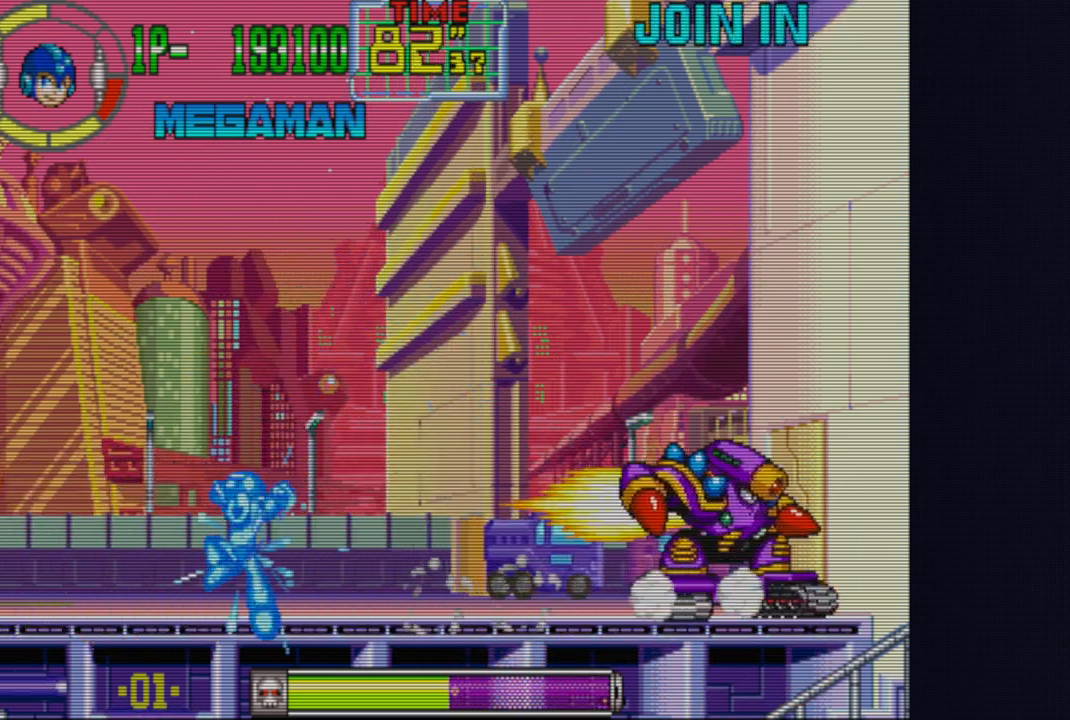
{"buttons": [], "left_stick": "right", "events": [[467, "CROSS", "up"], [500, "left_stick", "right"]]}
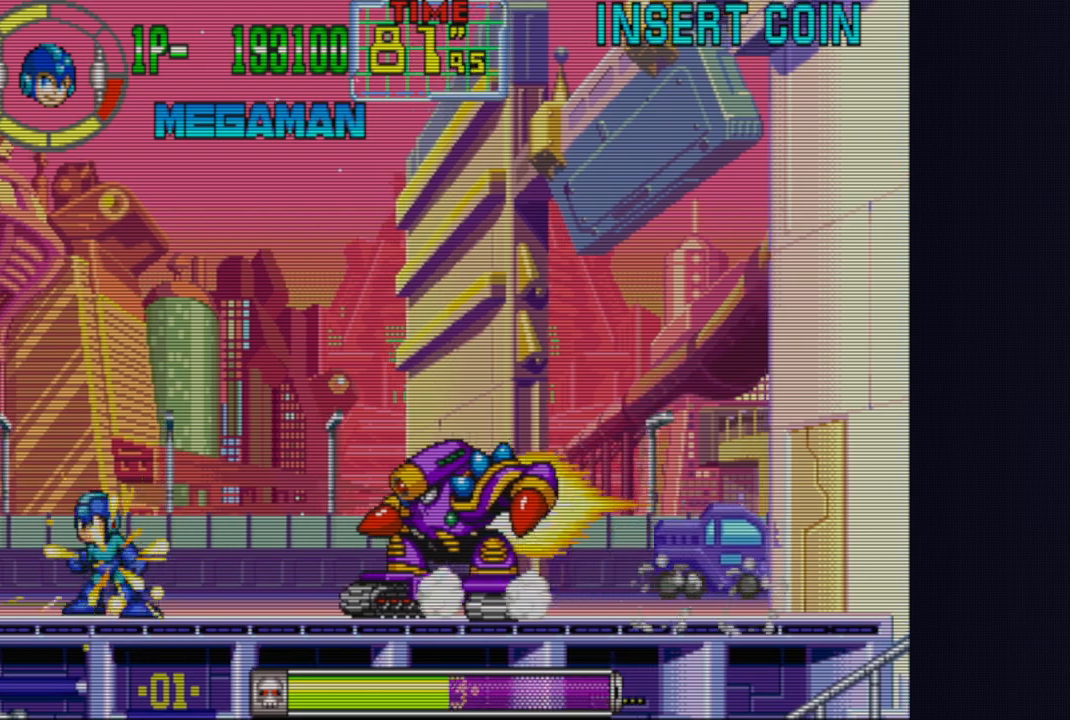
{"buttons": ["CROSS"], "left_stick": "right", "events": [[33, "CROSS", "down"], [50, "CIRCLE", "down"], [383, "CIRCLE", "up"]]}
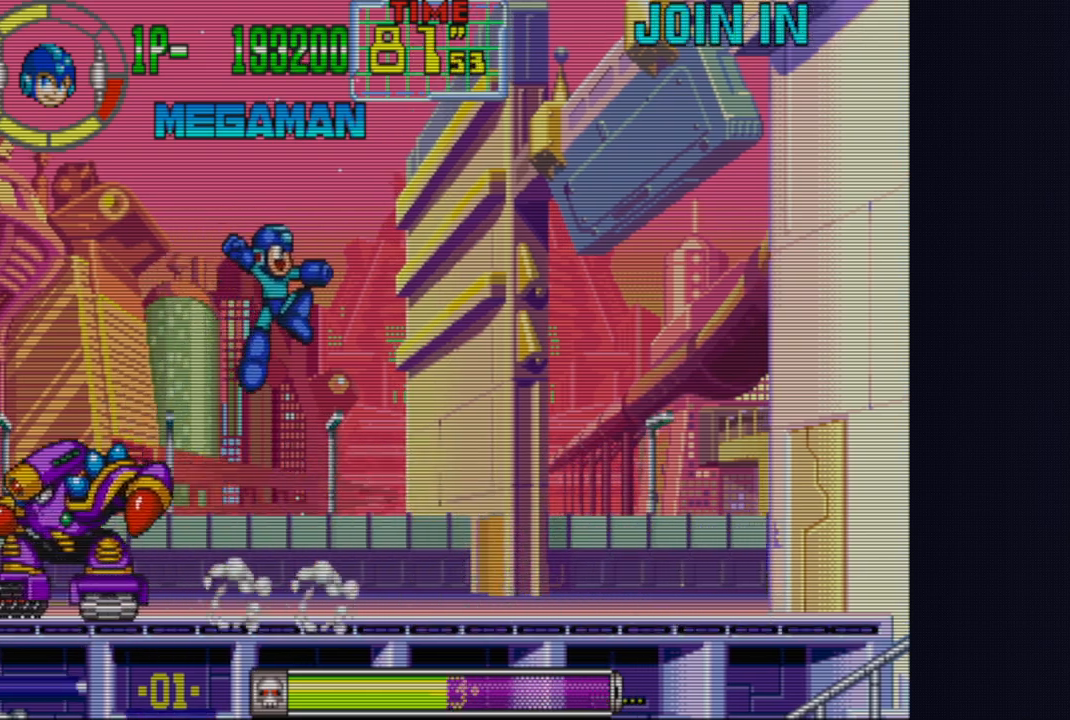
{"buttons": ["CROSS"], "left_stick": "right", "events": []}
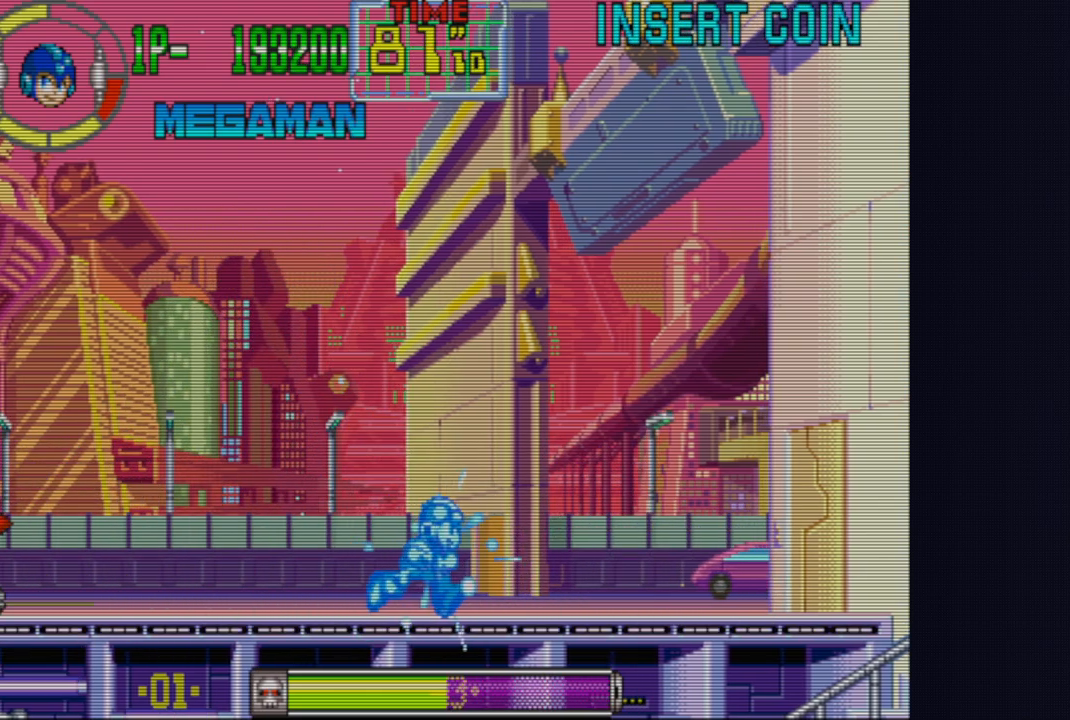
{"buttons": ["CROSS"], "left_stick": "center", "events": [[467, "left_stick", "center"]]}
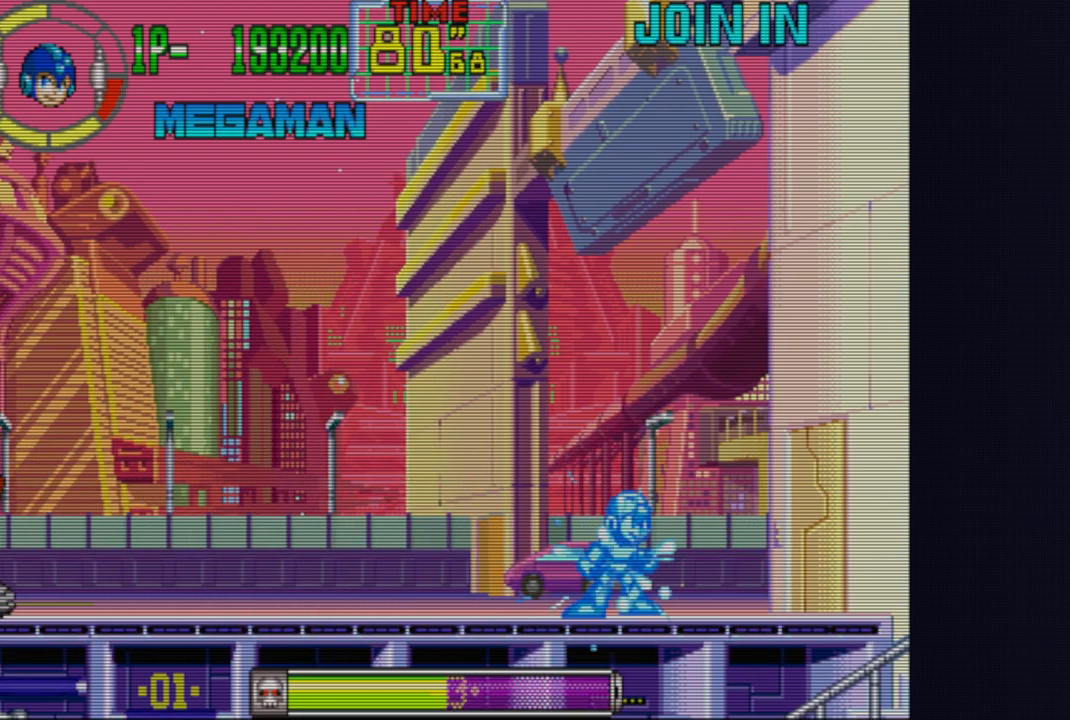
{"buttons": ["CROSS"], "left_stick": "center", "events": [[17, "left_stick", "left"], [150, "left_stick", "center"], [400, "CROSS", "up"], [467, "CROSS", "down"]]}
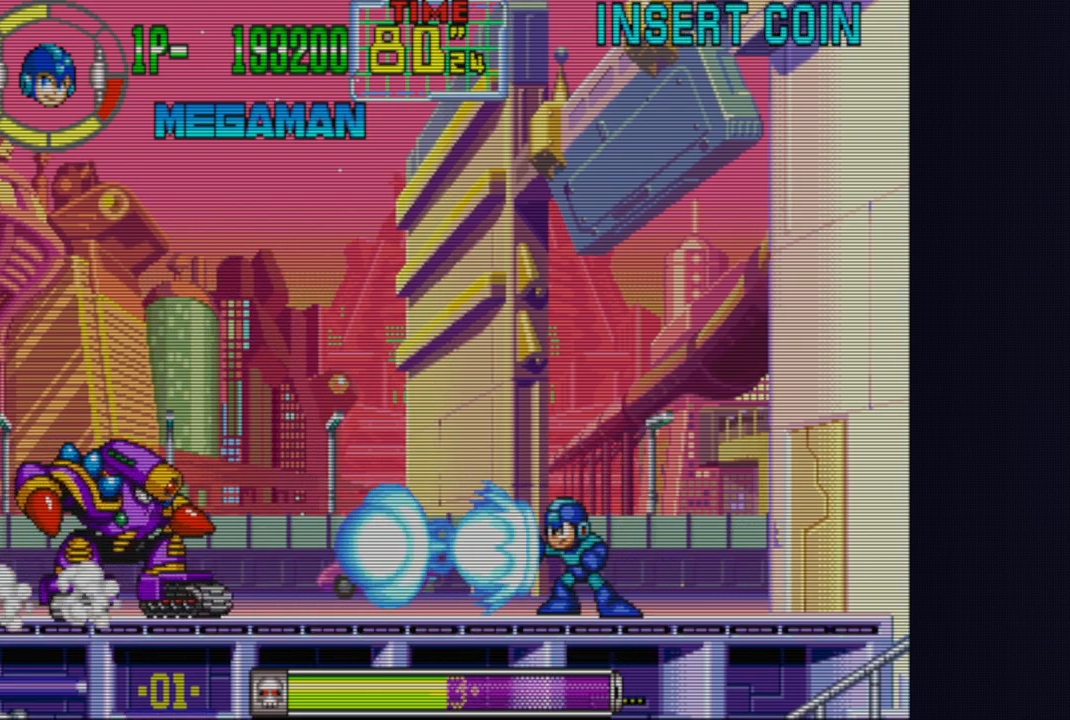
{"buttons": ["CROSS", "CIRCLE"], "left_stick": "left", "events": [[50, "left_stick", "left"], [250, "CIRCLE", "down"]]}
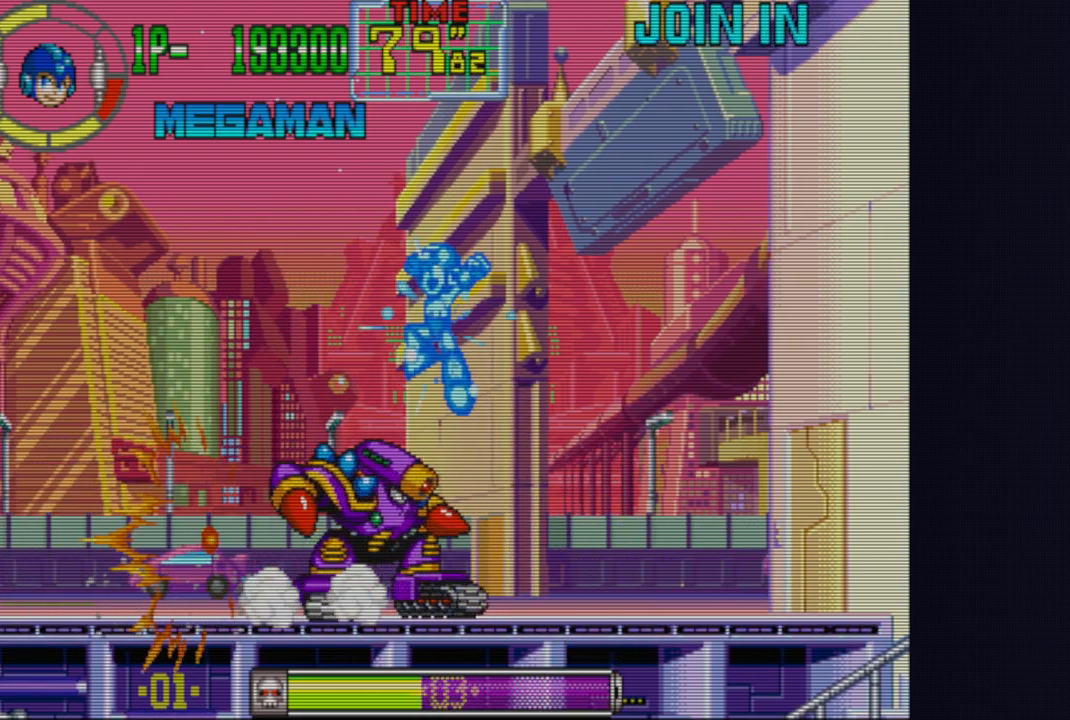
{"buttons": ["CROSS"], "left_stick": "left", "events": [[167, "CIRCLE", "up"]]}
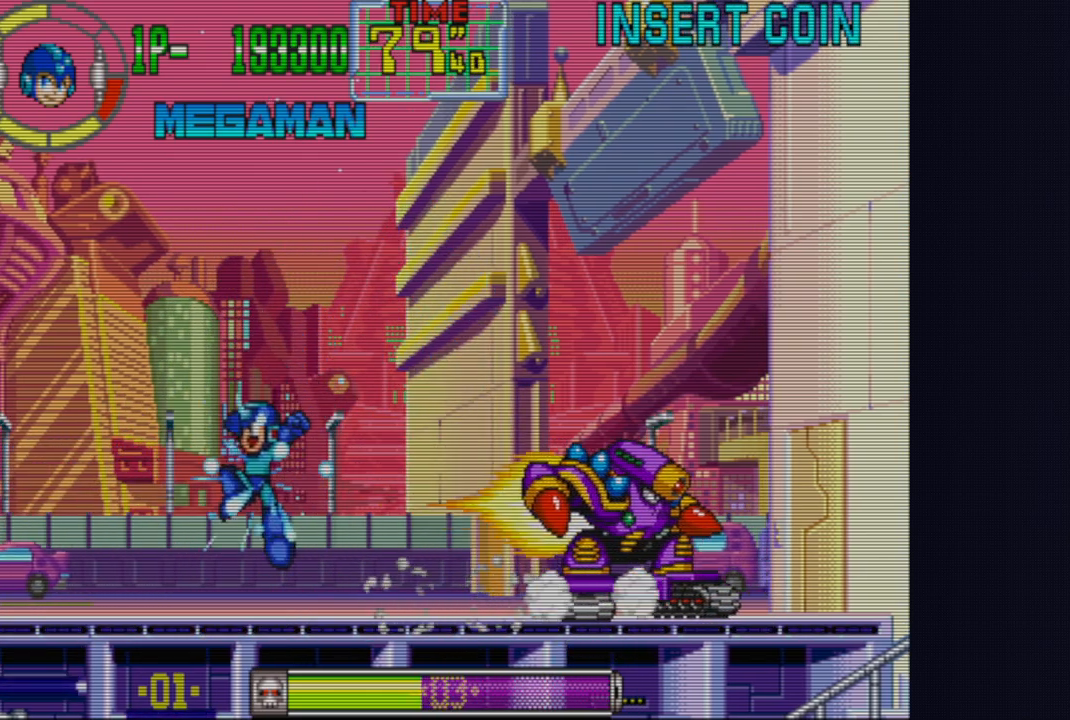
{"buttons": ["CROSS"], "left_stick": "left", "events": []}
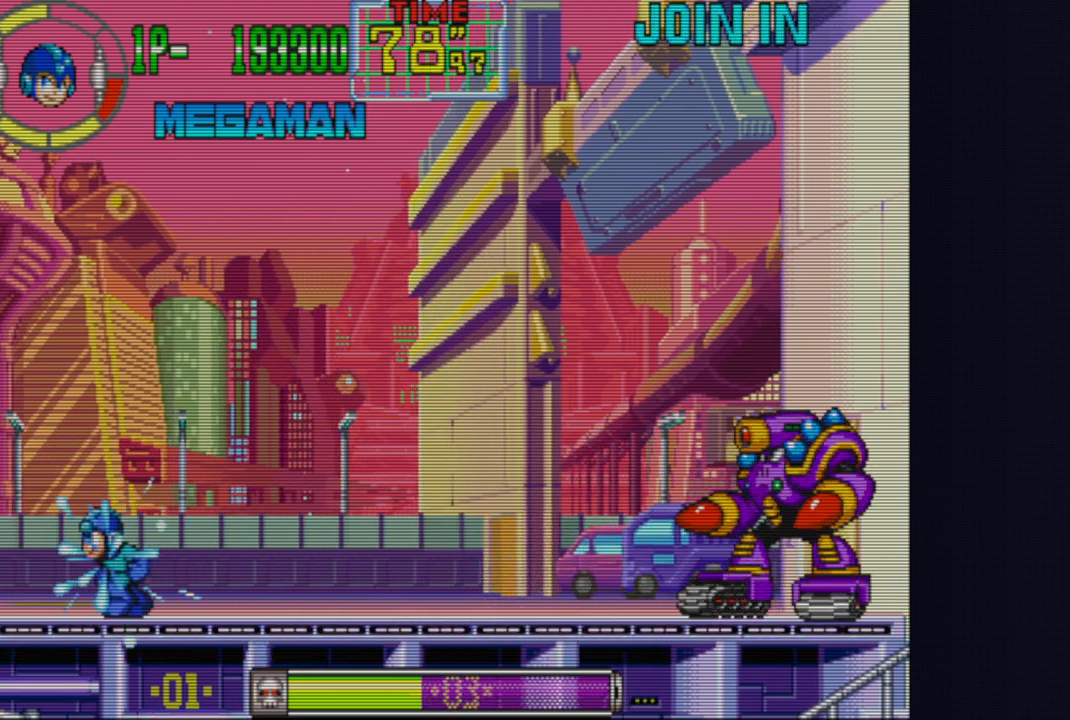
{"buttons": ["CROSS"], "left_stick": "center", "events": [[167, "left_stick", "right"], [333, "CROSS", "up"], [333, "left_stick", "center"], [400, "CROSS", "down"]]}
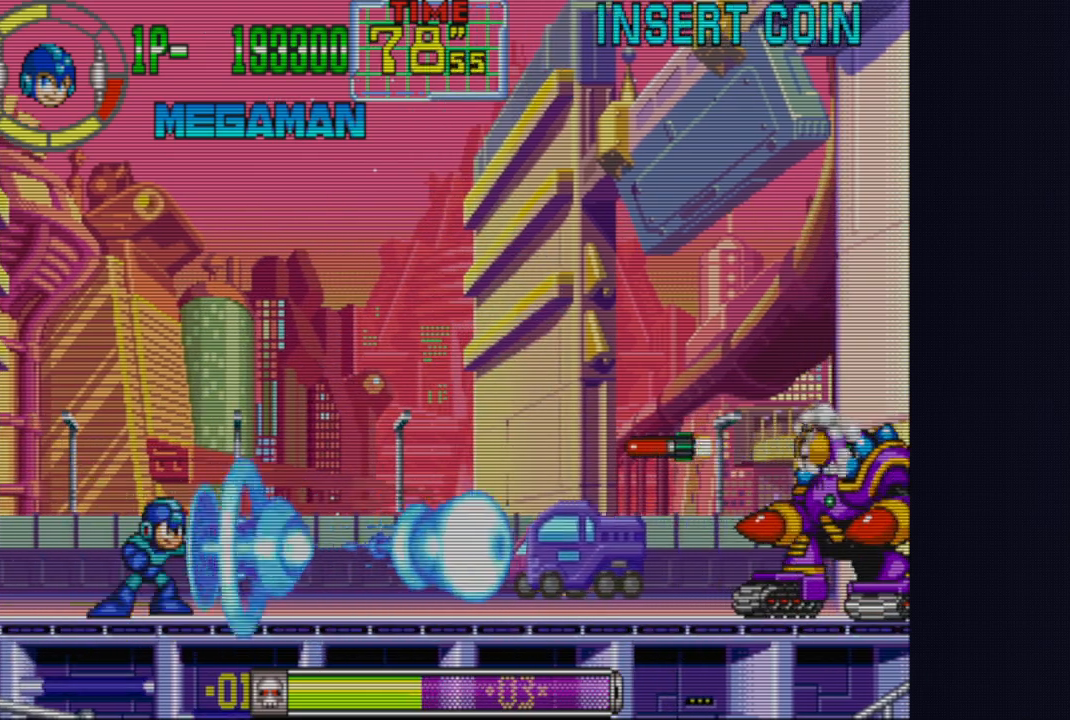
{"buttons": ["CROSS"], "left_stick": "center", "events": []}
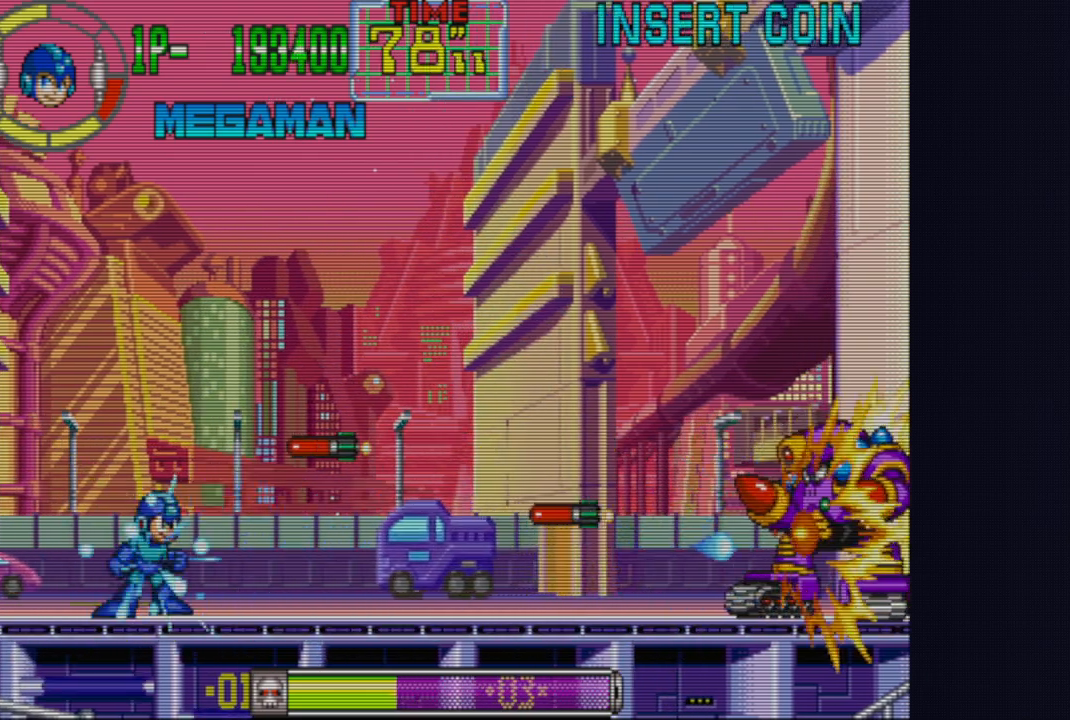
{"buttons": ["CROSS", "CIRCLE"], "left_stick": "center", "events": [[350, "CIRCLE", "down"]]}
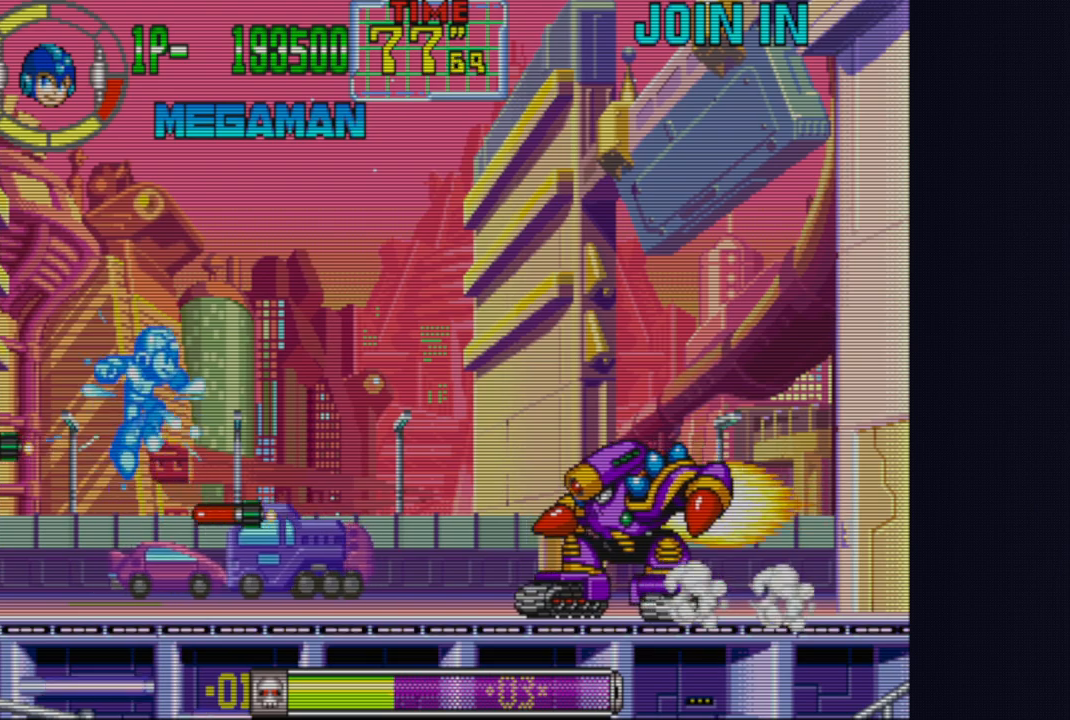
{"buttons": ["CROSS"], "left_stick": "center", "events": [[83, "left_stick", "left"], [117, "CIRCLE", "up"], [233, "left_stick", "center"]]}
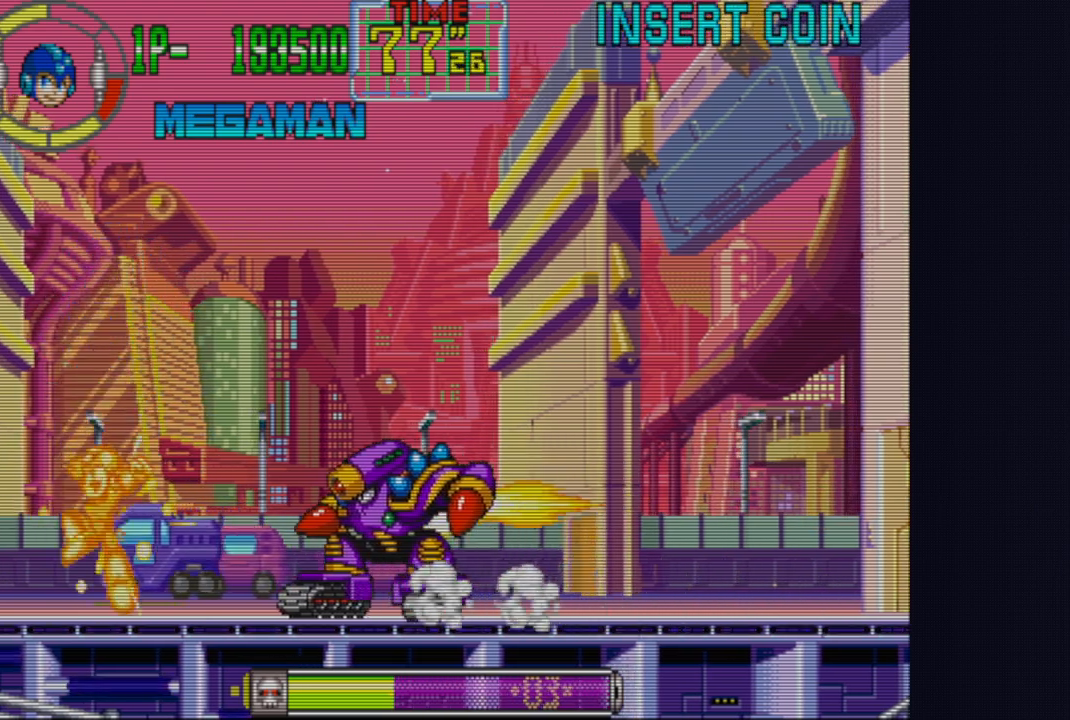
{"buttons": ["CROSS", "CIRCLE"], "left_stick": "right", "events": [[33, "left_stick", "right"], [67, "CIRCLE", "down"]]}
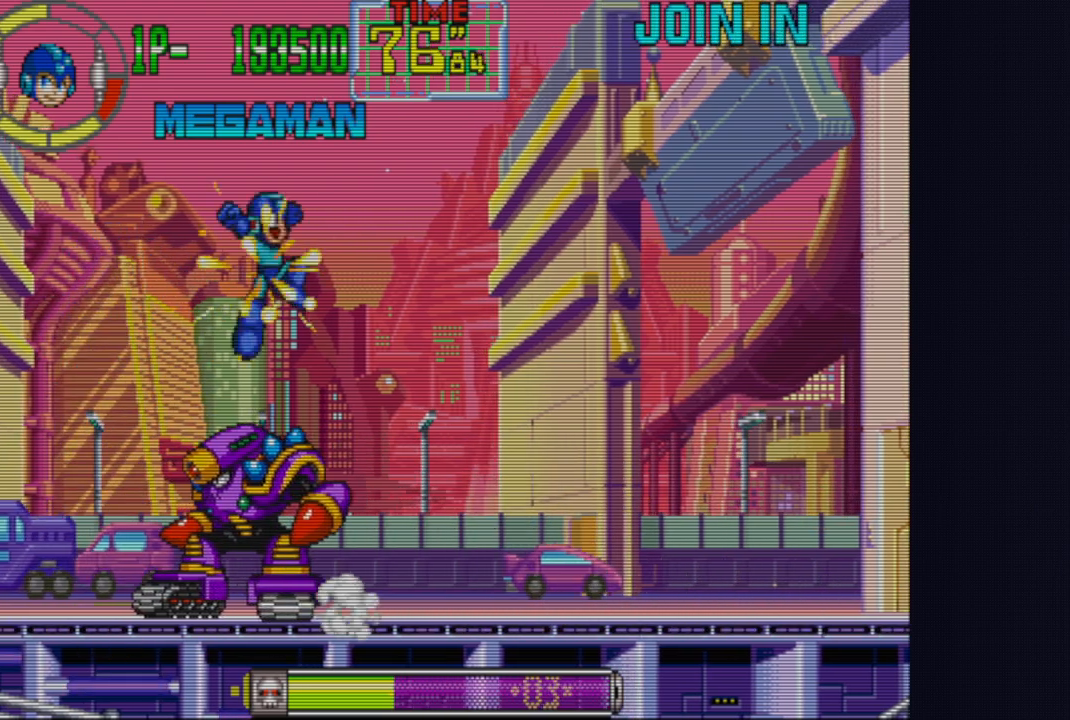
{"buttons": ["CROSS"], "left_stick": "right", "events": [[250, "CIRCLE", "up"]]}
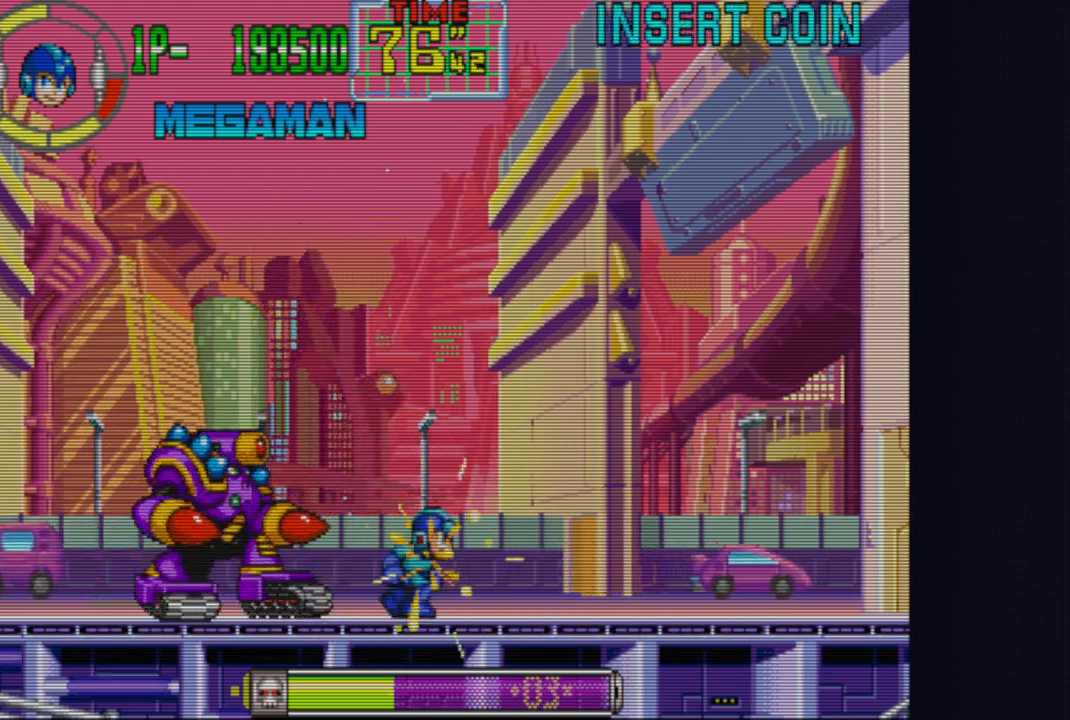
{"buttons": ["CROSS"], "left_stick": "right", "events": []}